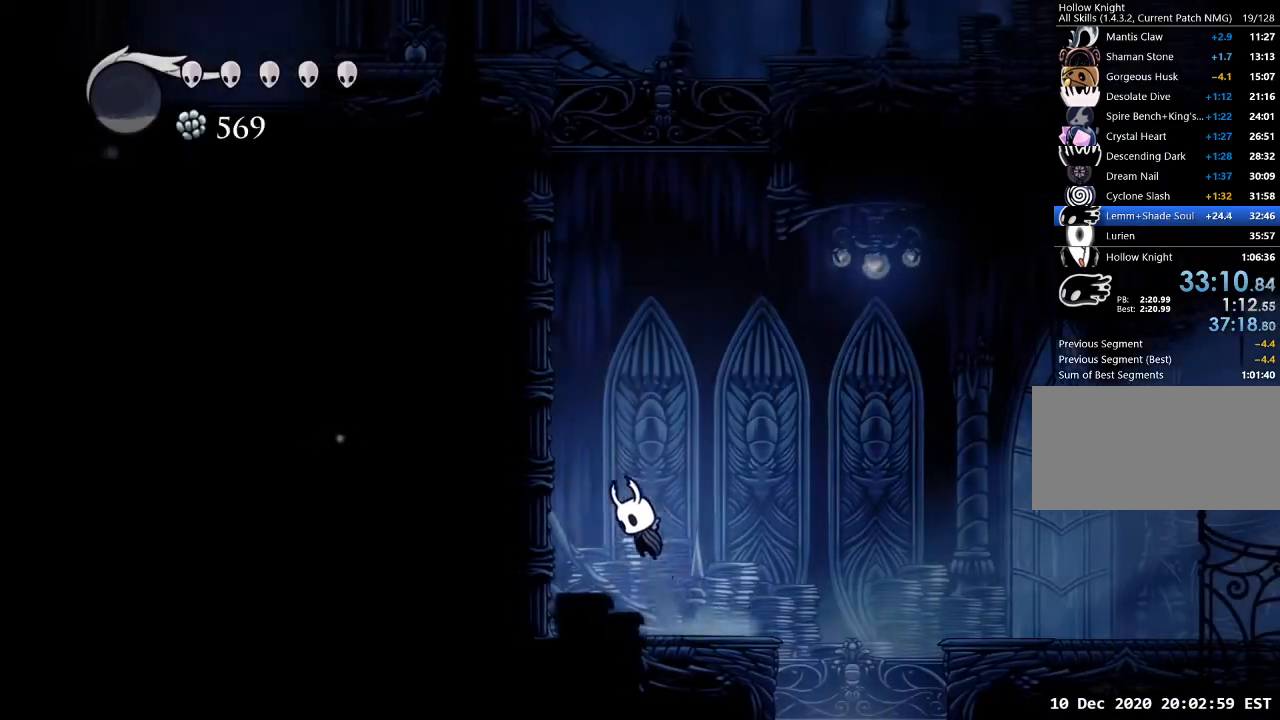
Gameplay with keyboard; each line is a JSON object with the keys held at the frame after it. "events" lists presses ("down") and releases ("up") of "a", "cast", "d", "dash", "dnail", "focus", "inv", "jump", "nail", "s", "sdsh" and "w" between this image and that frame as [ms after this image, input, new state], when the widget could be followed in between. No other keys are recorded. Mouse input is not recorded. Key names are as the overlay labels them; some are game actions (e.g. jump) rather than physical keys.
{"keys": ["a", "jump"], "events": [[233, "jump", "up"], [333, "jump", "down"]]}
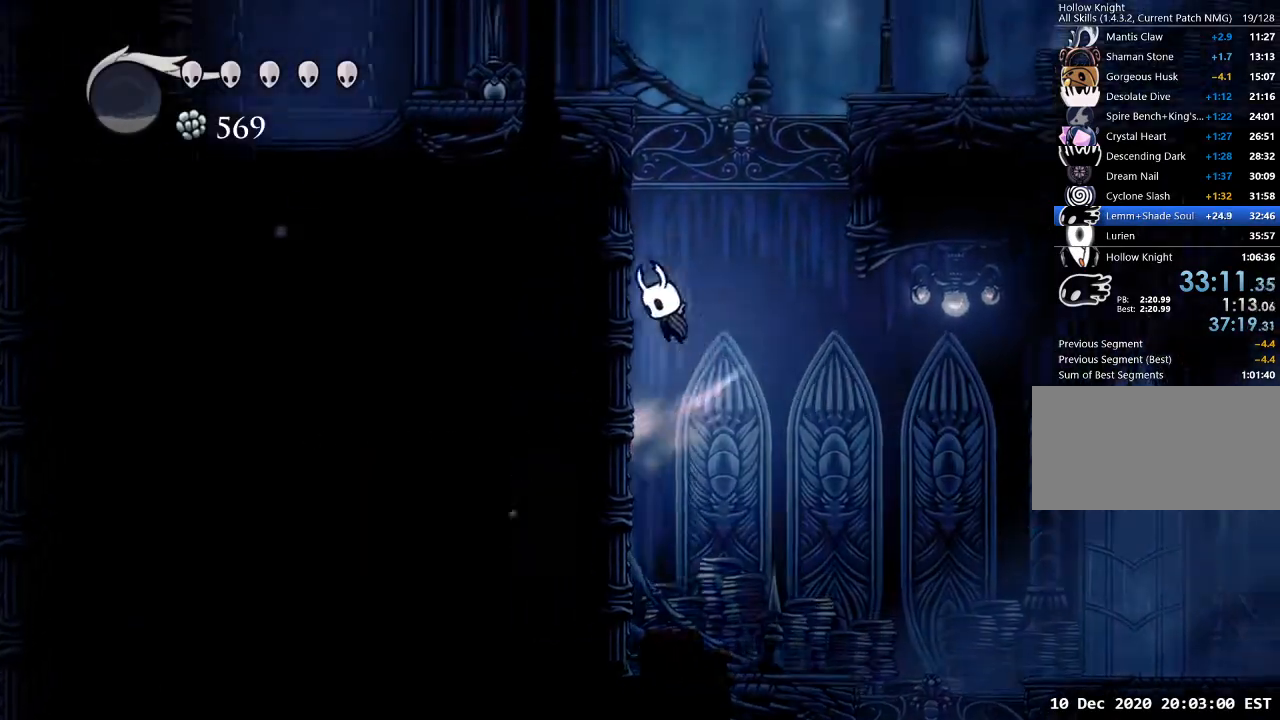
{"keys": ["a", "jump"], "events": [[67, "jump", "up"], [167, "jump", "down"]]}
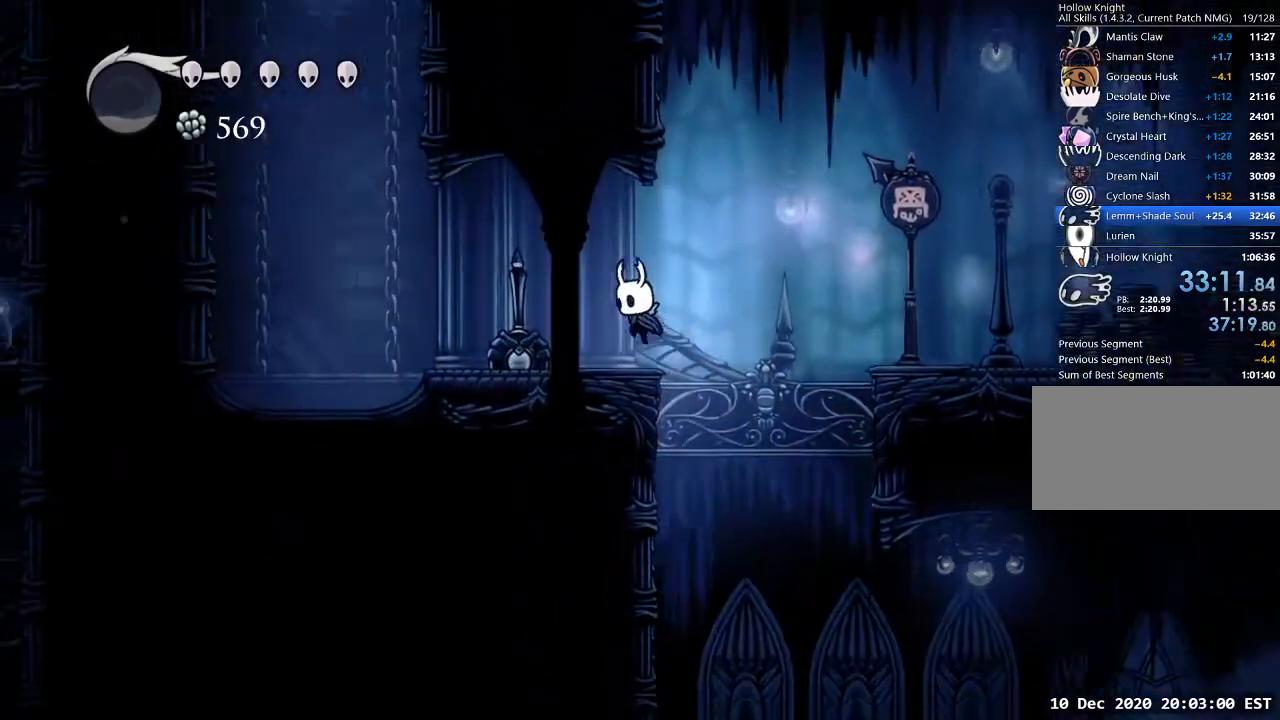
{"keys": ["a", "jump"], "events": [[67, "jump", "up"], [167, "w", "down"], [233, "nail", "down"], [367, "nail", "up"], [400, "w", "up"], [500, "jump", "down"]]}
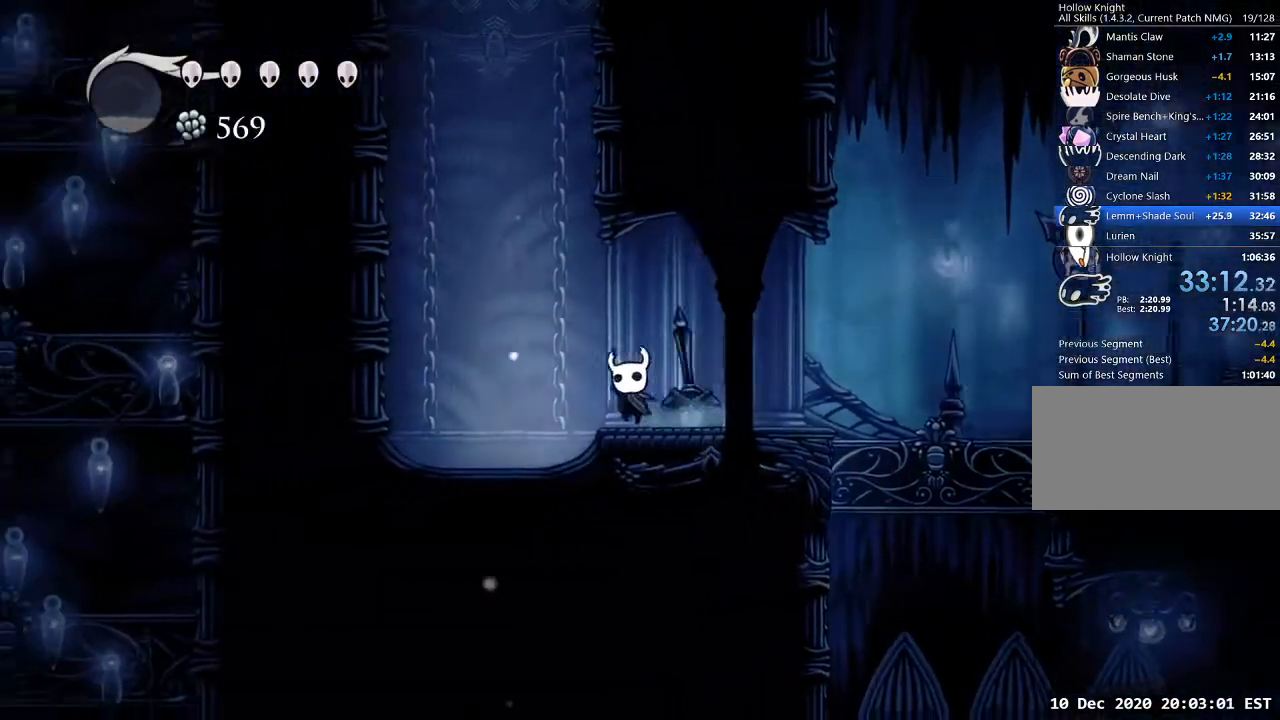
{"keys": ["d", "jump"], "events": [[233, "a", "up"], [233, "d", "down"], [367, "jump", "up"], [467, "jump", "down"]]}
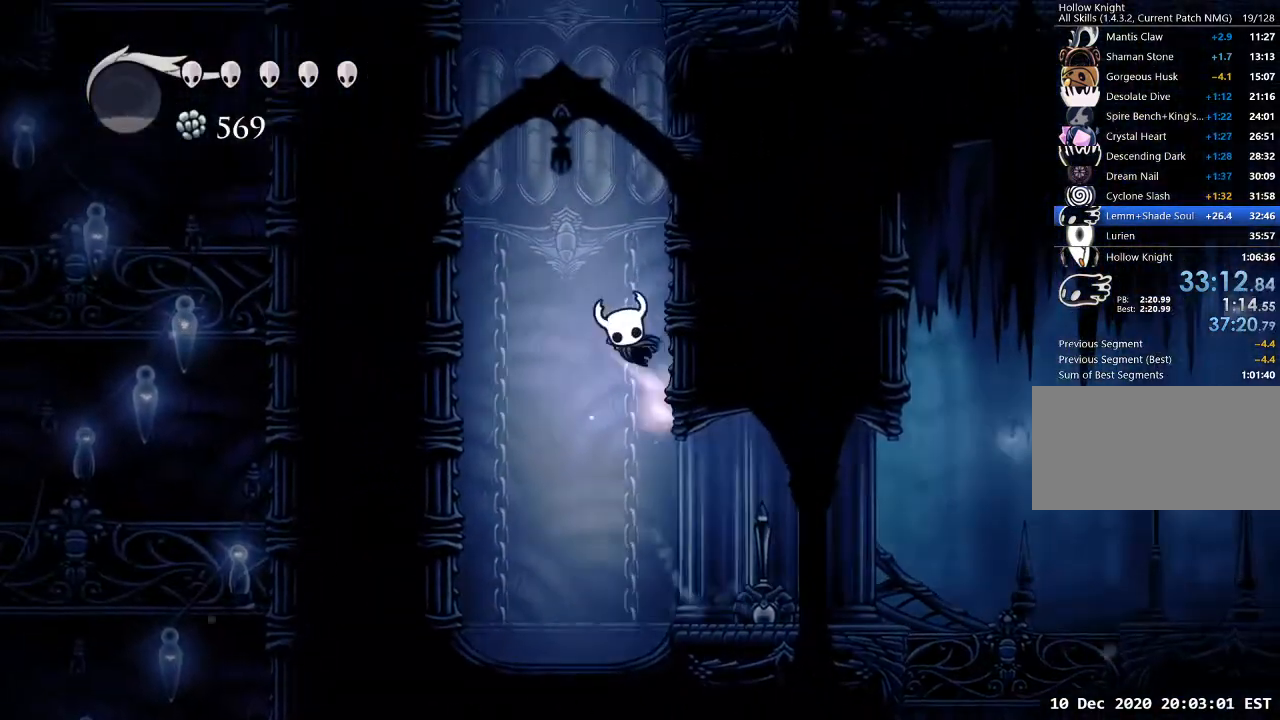
{"keys": ["d", "jump"], "events": [[200, "jump", "up"], [300, "jump", "down"]]}
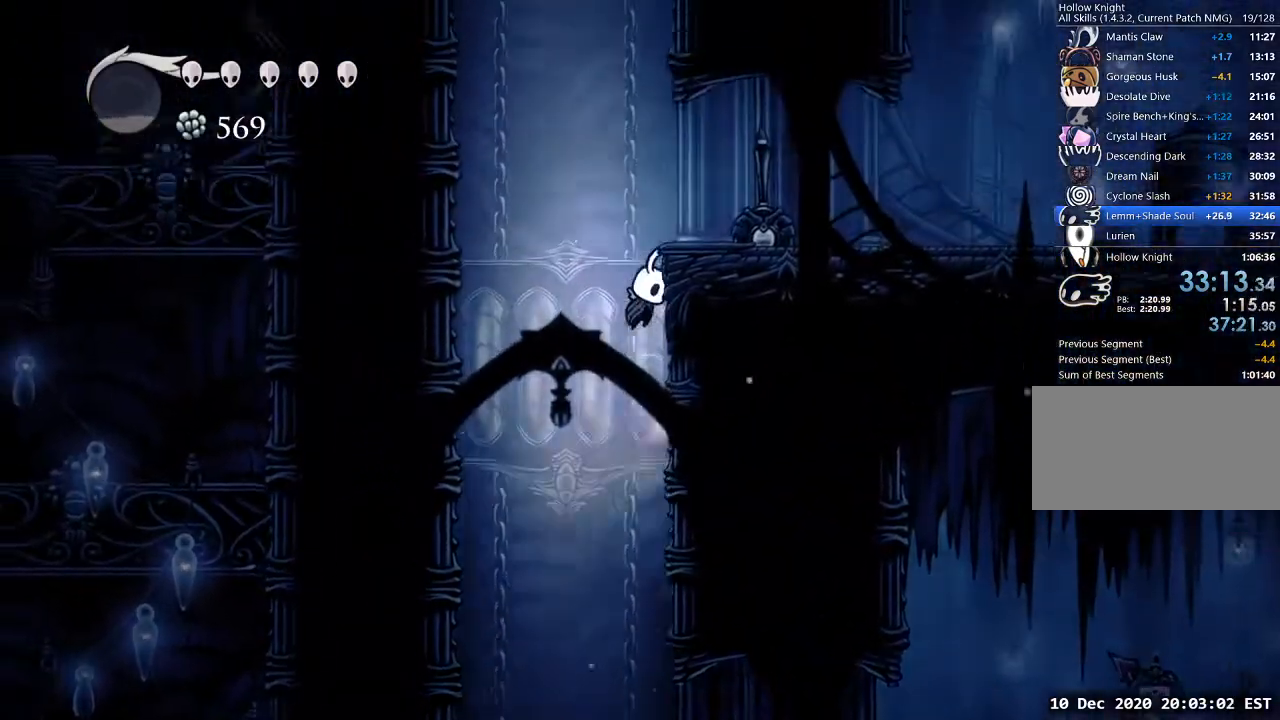
{"keys": ["d"], "events": [[67, "jump", "up"], [133, "jump", "down"], [267, "jump", "up"]]}
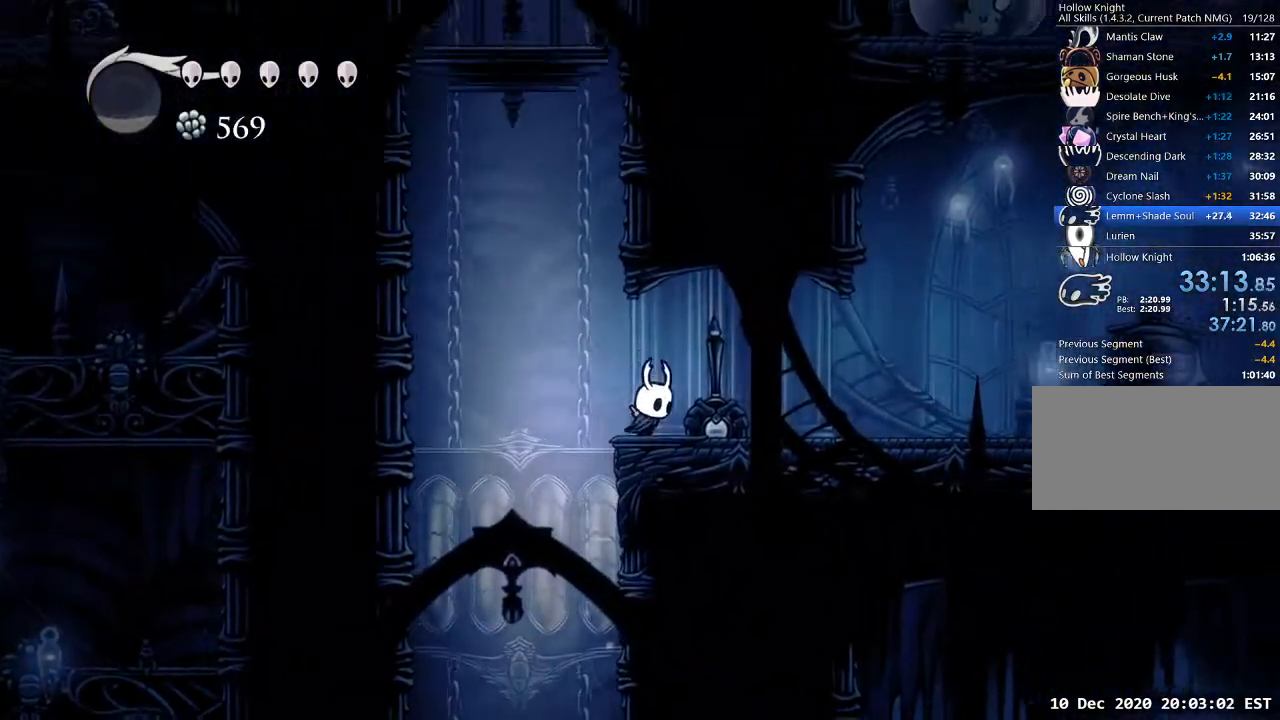
{"keys": [], "events": [[100, "d", "up"]]}
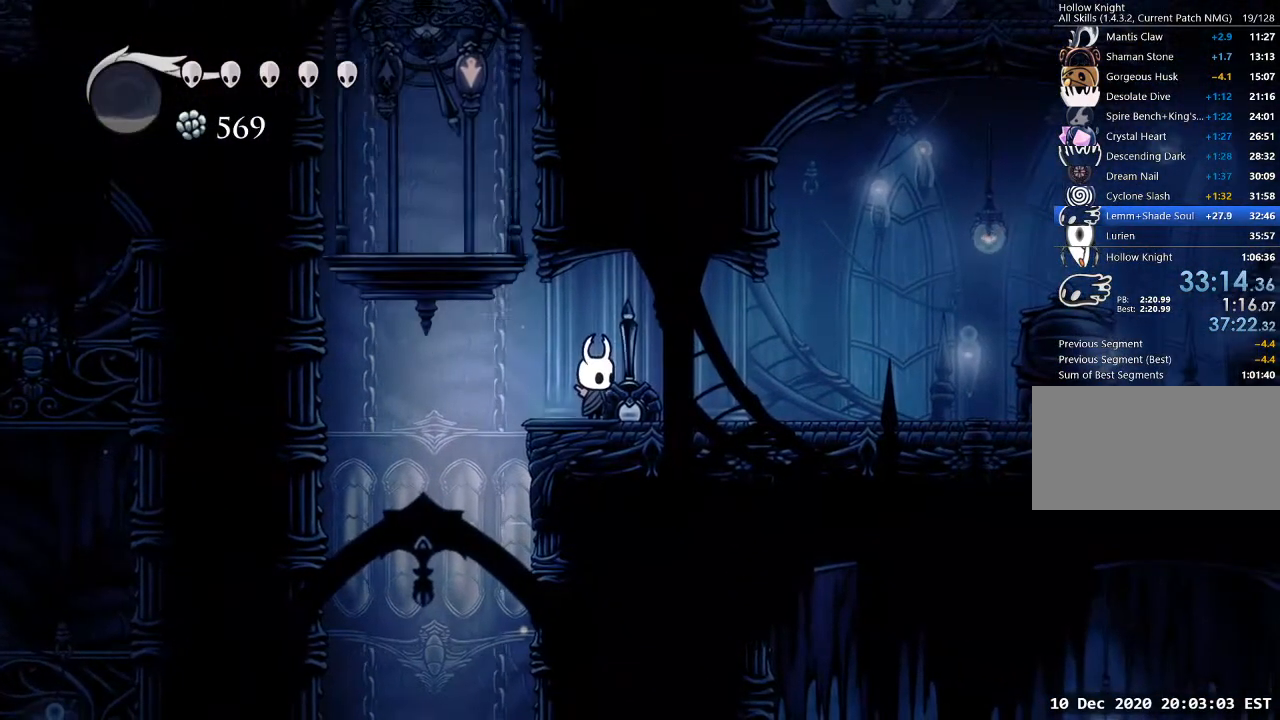
{"keys": [], "events": []}
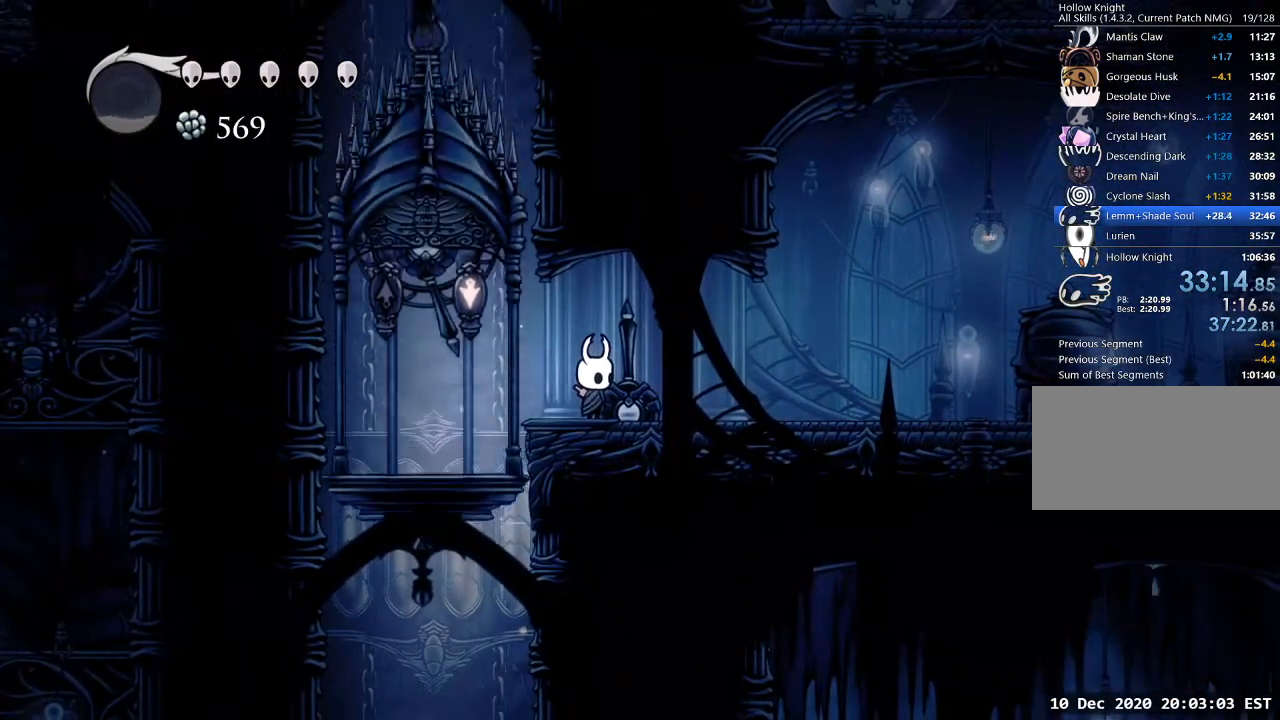
{"keys": [], "events": []}
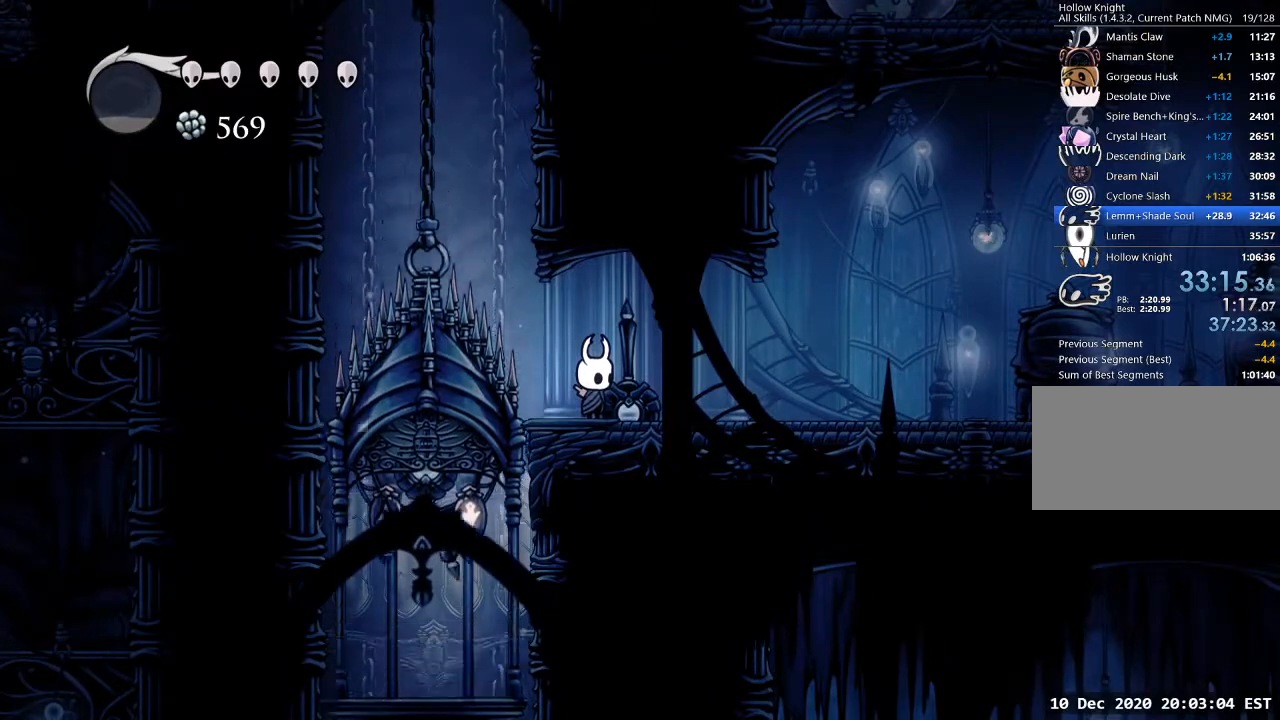
{"keys": ["d", "jump"], "events": [[100, "a", "down"], [233, "jump", "down"], [367, "a", "up"], [367, "d", "down"]]}
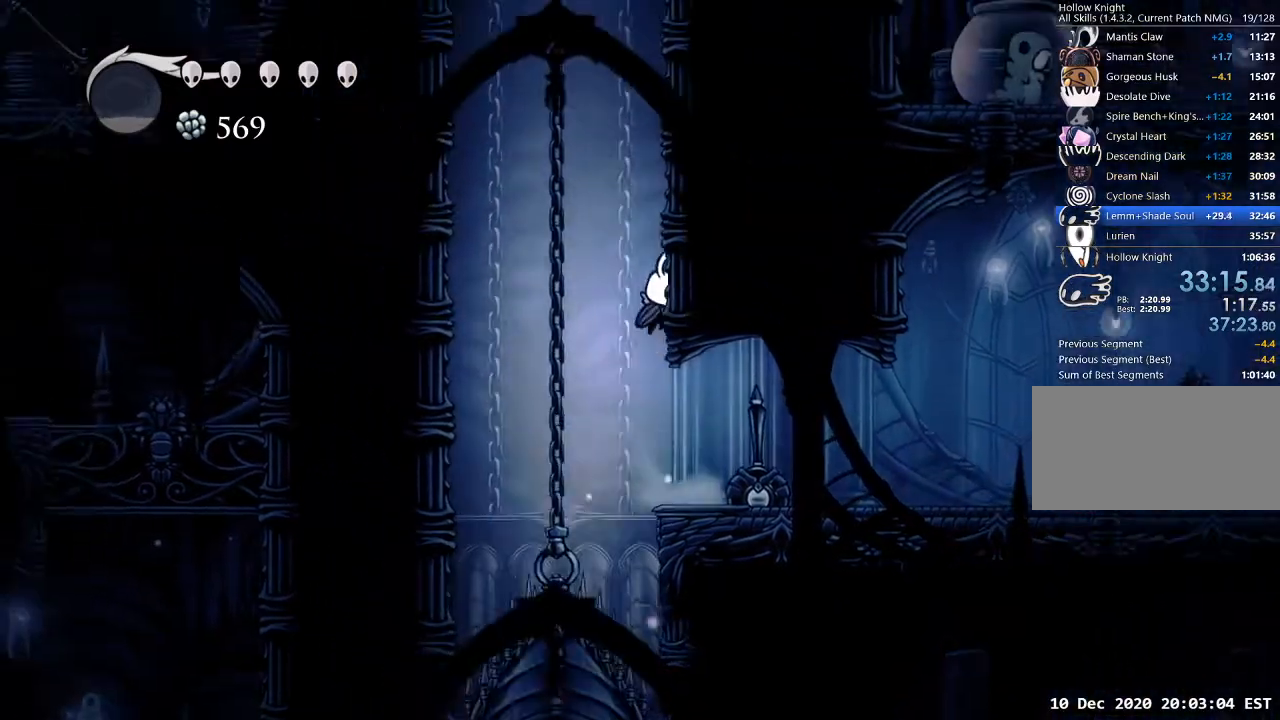
{"keys": ["d", "jump"], "events": [[67, "jump", "up"], [100, "jump", "down"], [400, "jump", "up"], [433, "jump", "down"]]}
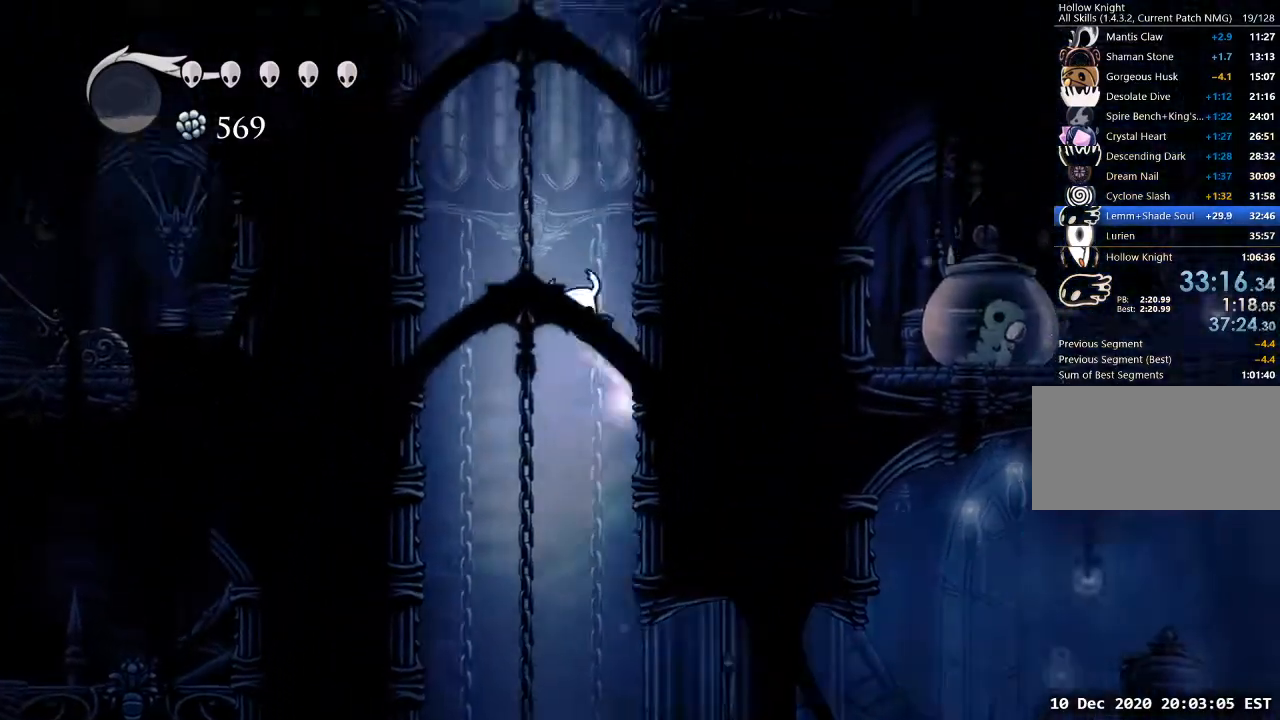
{"keys": ["d", "jump"], "events": [[233, "jump", "up"], [267, "jump", "down"]]}
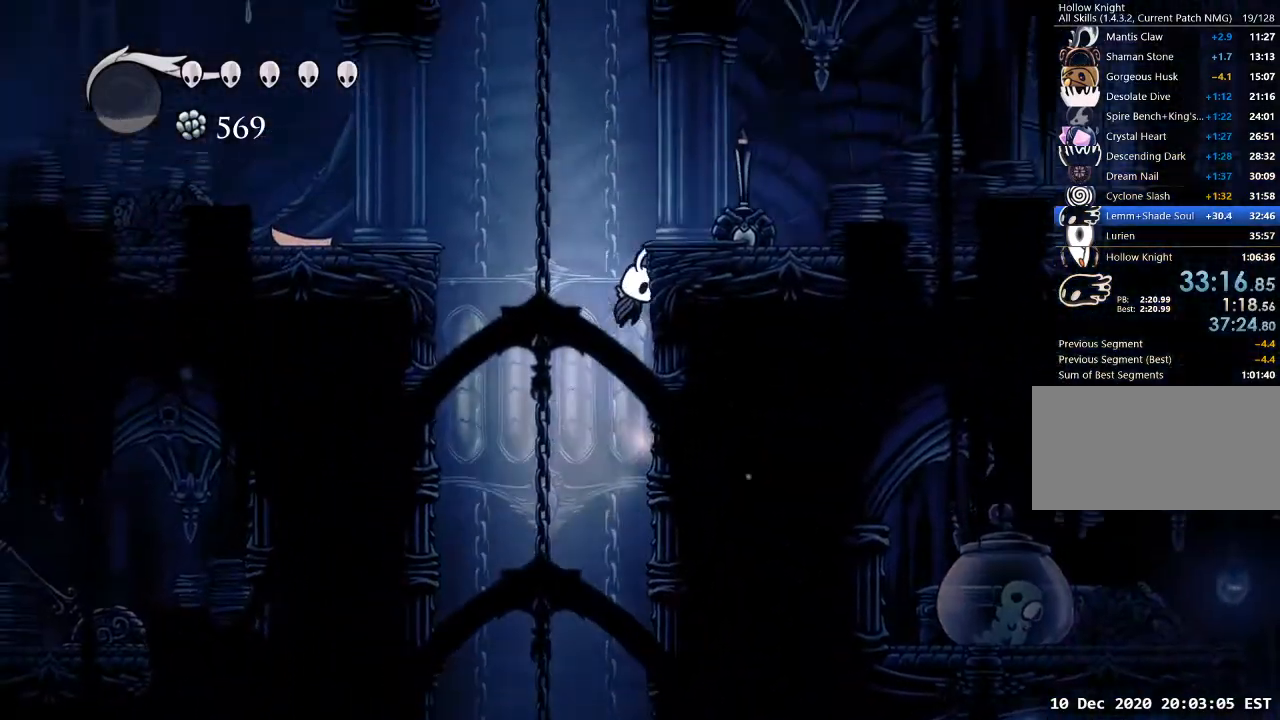
{"keys": ["d"], "events": [[67, "jump", "up"], [100, "jump", "down"], [300, "dash", "down"], [333, "jump", "up"], [367, "dash", "up"]]}
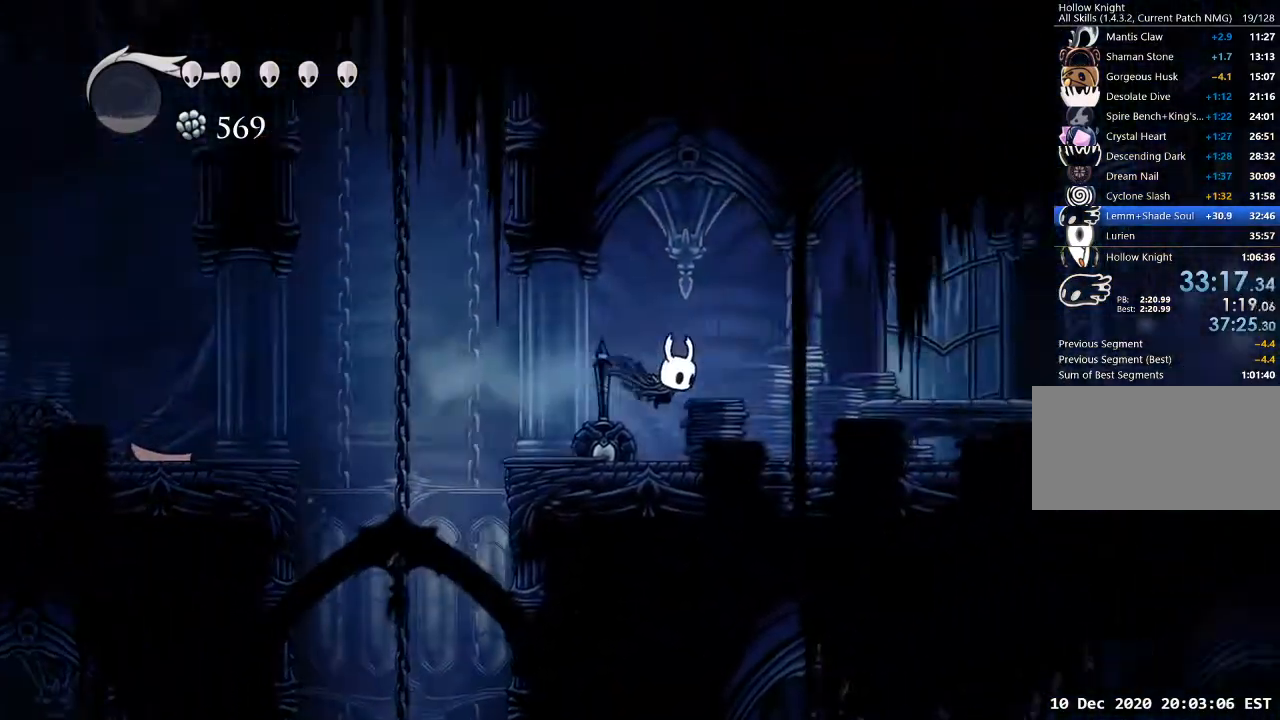
{"keys": ["d"], "events": [[333, "dash", "down"], [500, "dash", "up"]]}
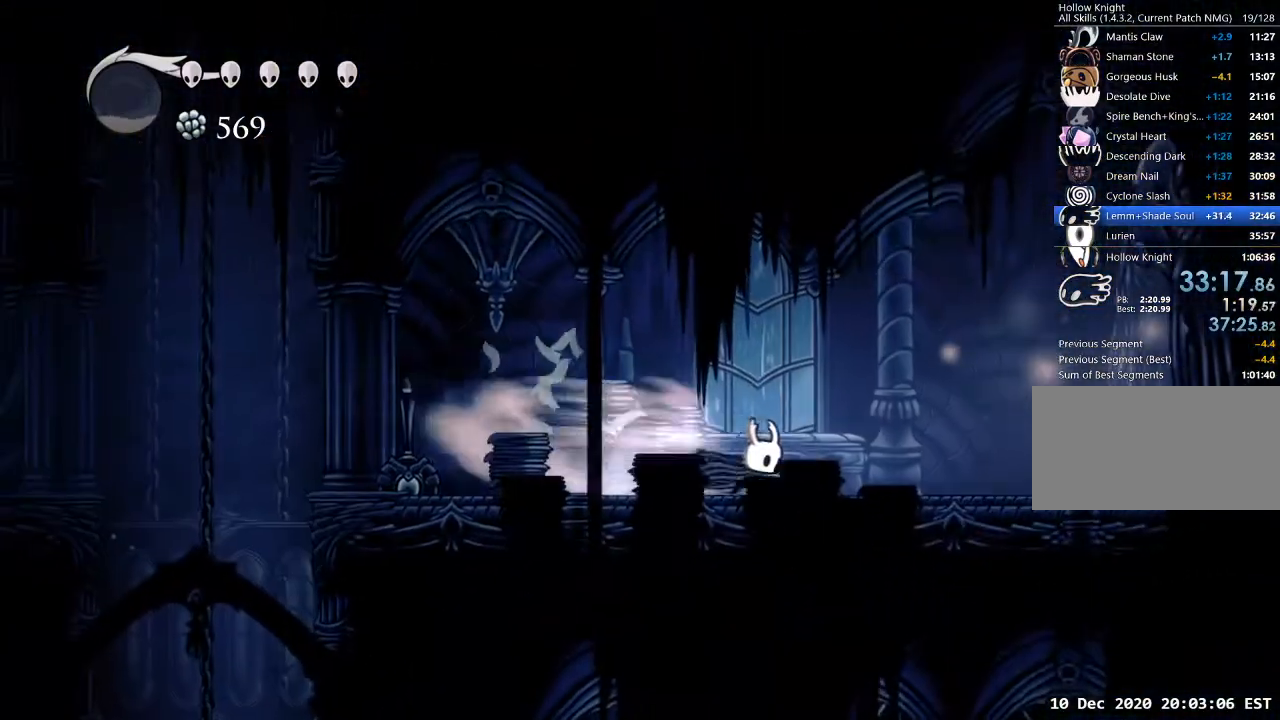
{"keys": ["d", "dash"], "events": [[467, "dash", "down"]]}
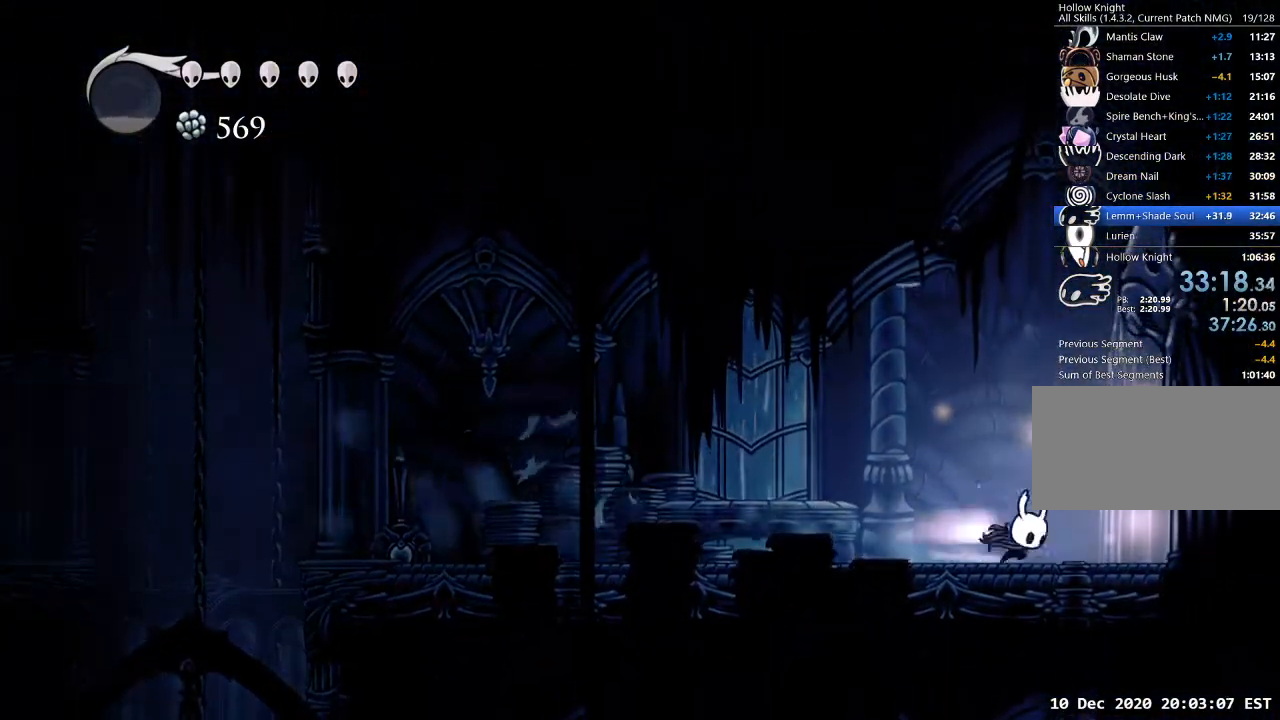
{"keys": ["d"], "events": [[100, "dash", "up"]]}
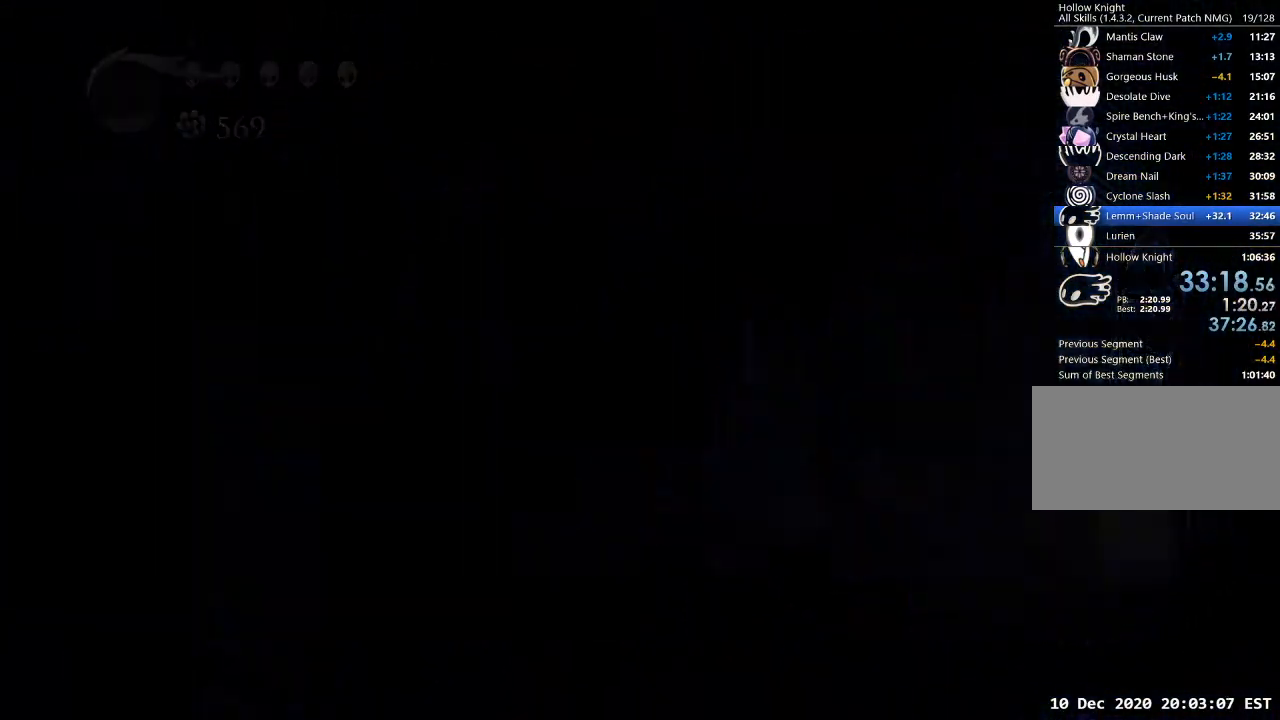
{"keys": ["d"], "events": []}
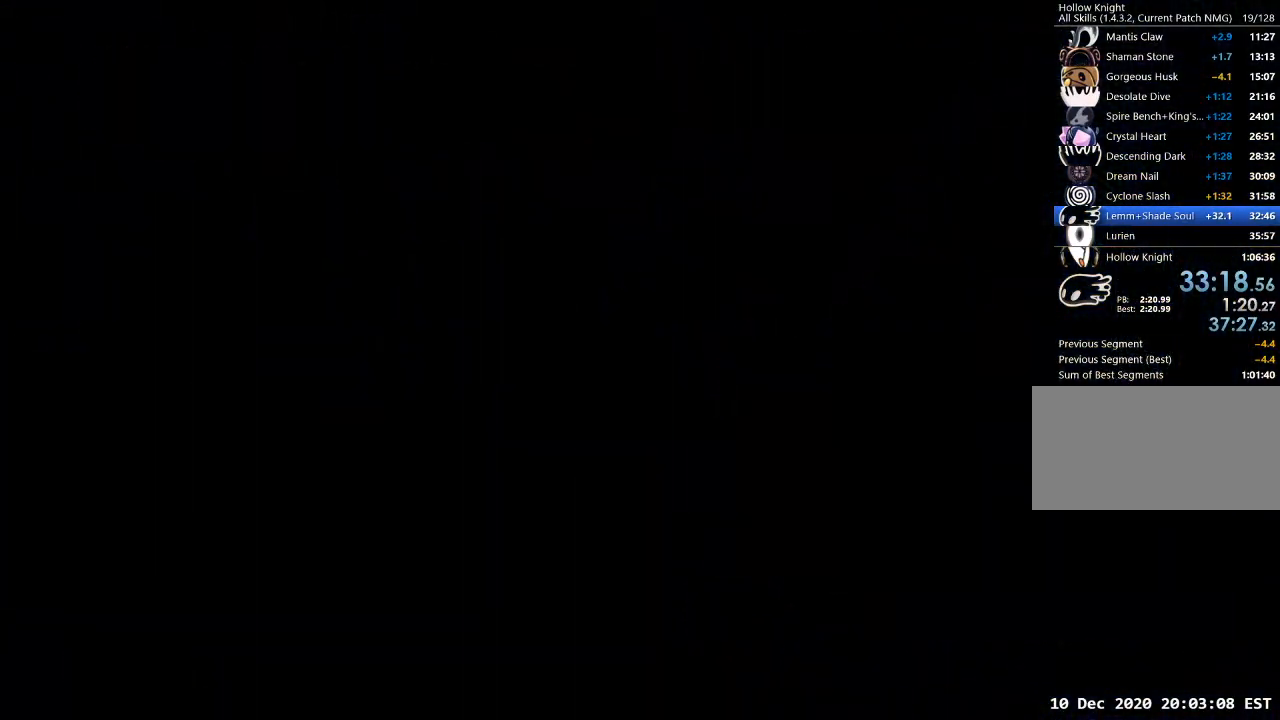
{"keys": ["d"], "events": []}
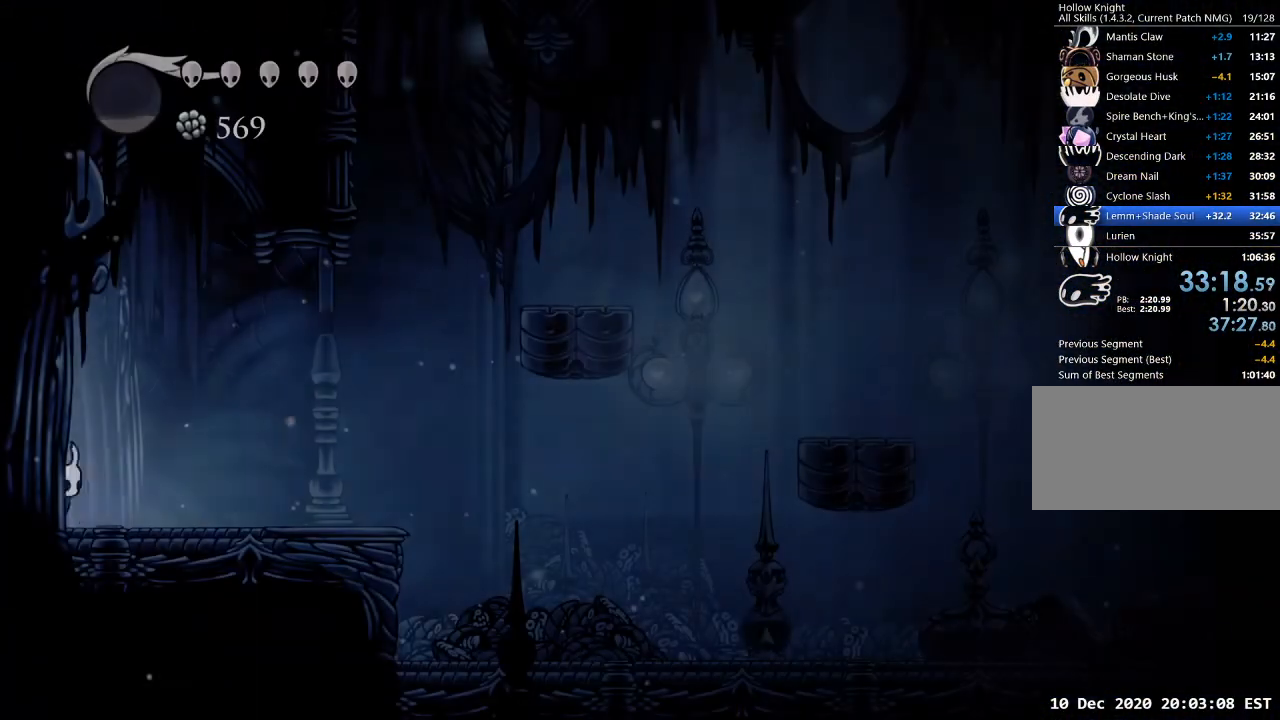
{"keys": ["d", "dash"], "events": [[433, "dash", "down"]]}
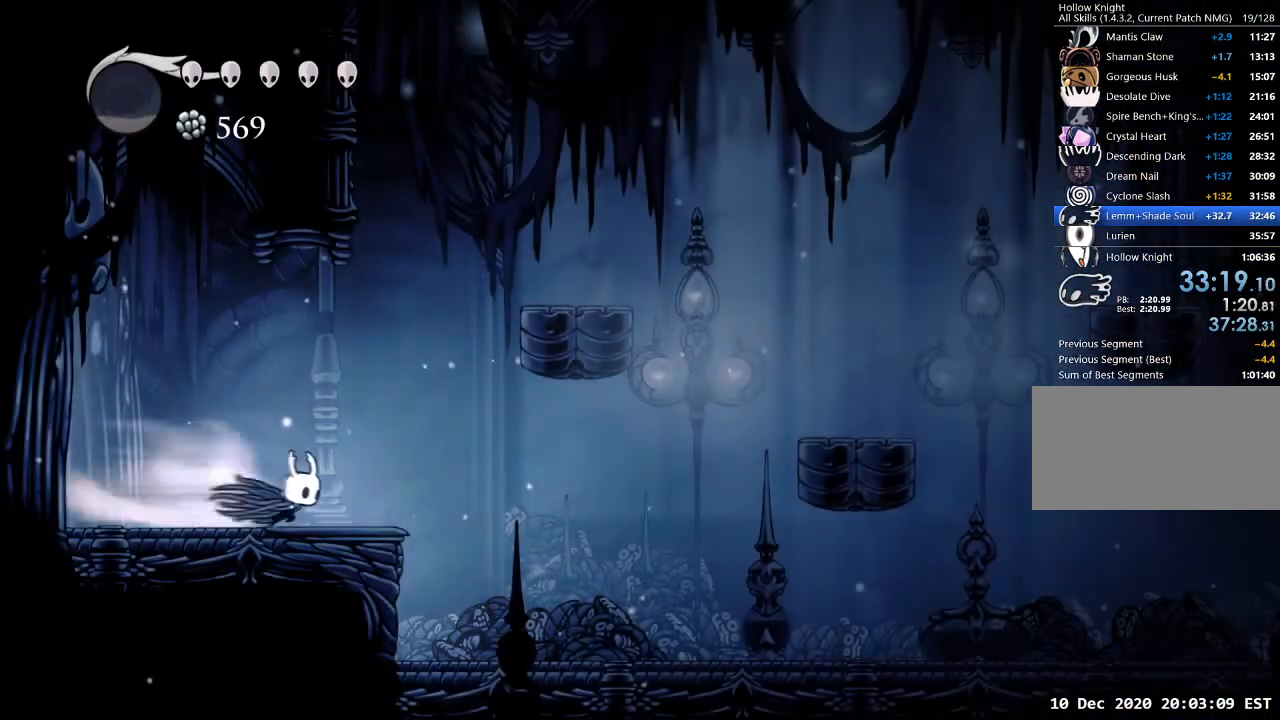
{"keys": ["d"], "events": [[33, "dash", "up"]]}
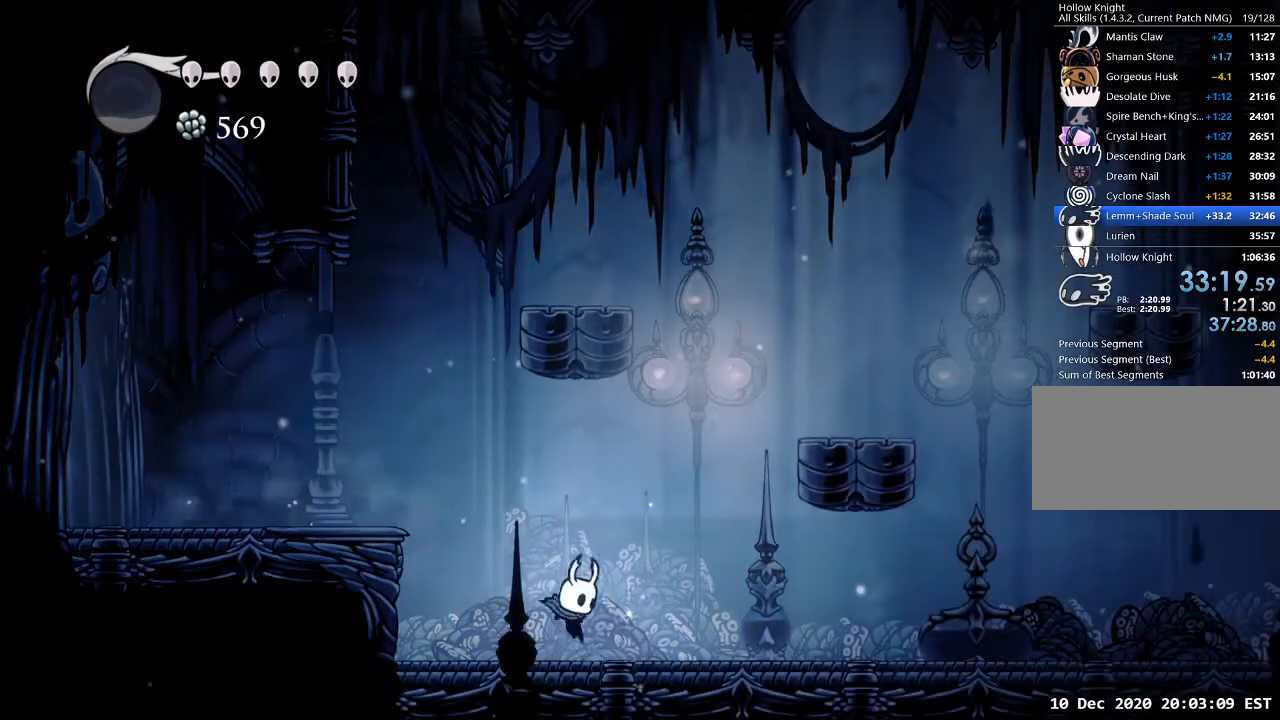
{"keys": ["d", "jump"], "events": [[67, "jump", "down"]]}
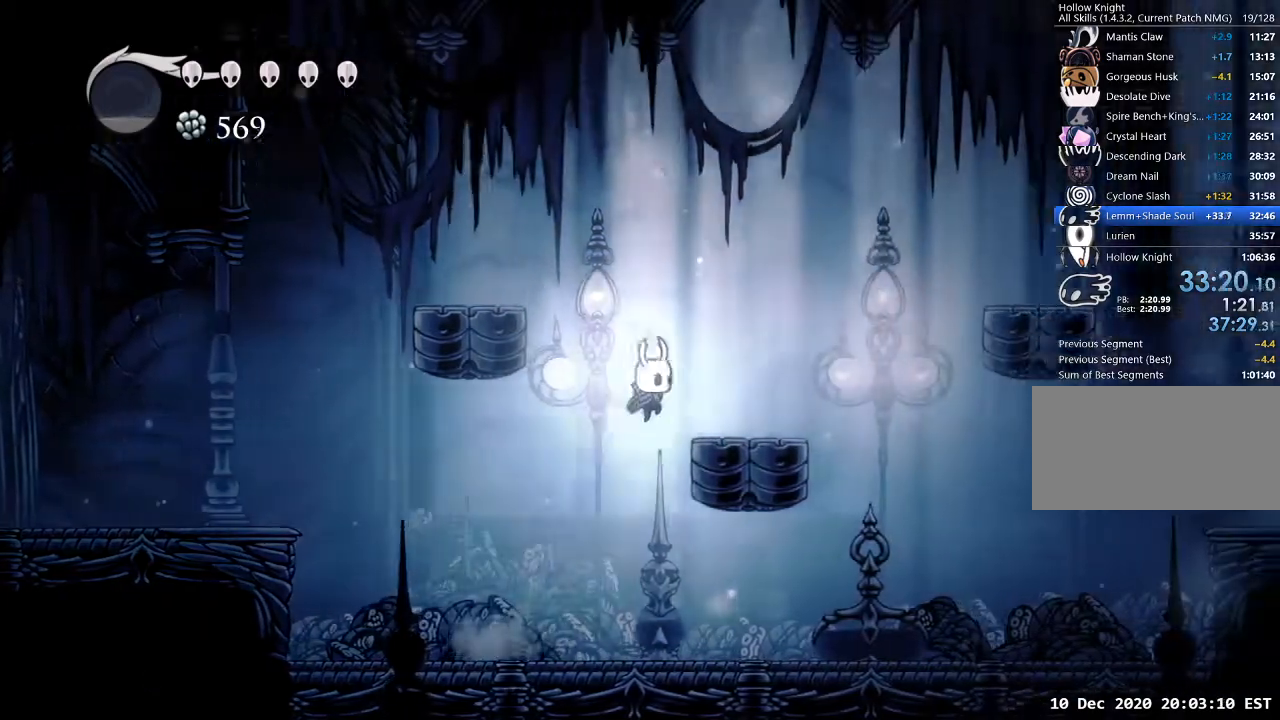
{"keys": ["d", "jump"], "events": [[100, "jump", "up"], [333, "jump", "down"]]}
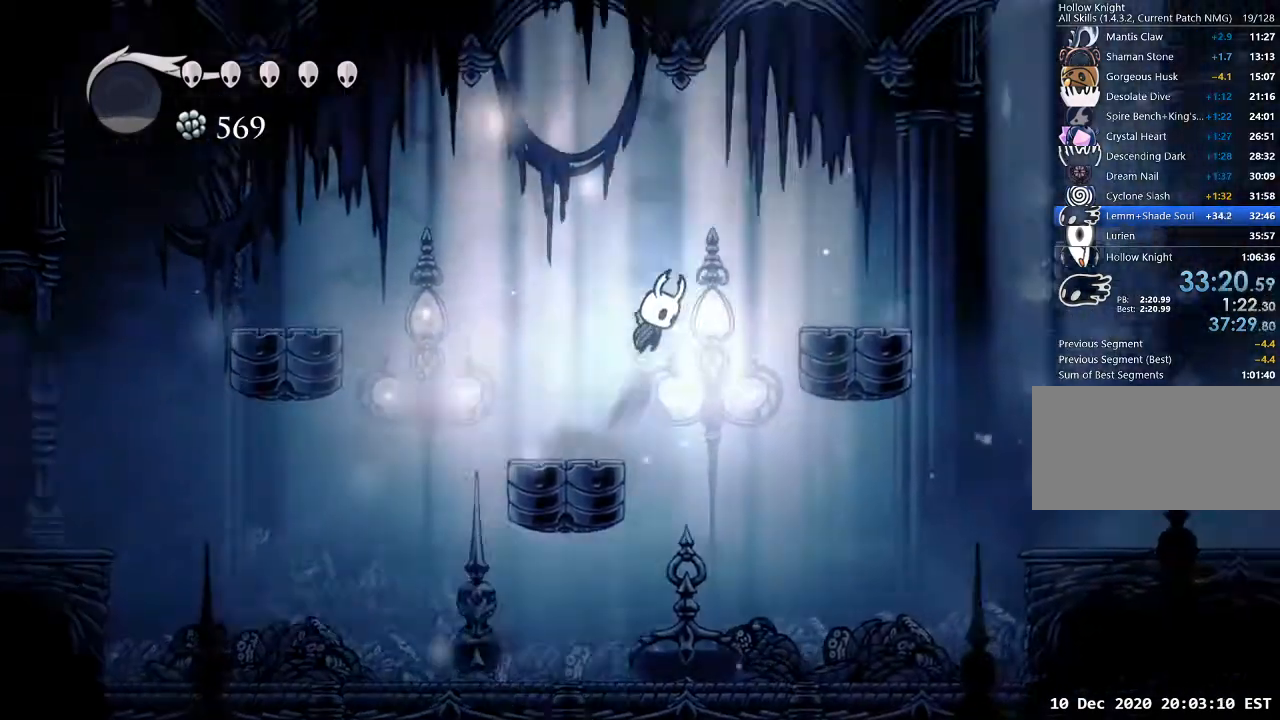
{"keys": ["d"], "events": [[300, "dash", "down"], [333, "jump", "up"], [400, "dash", "up"]]}
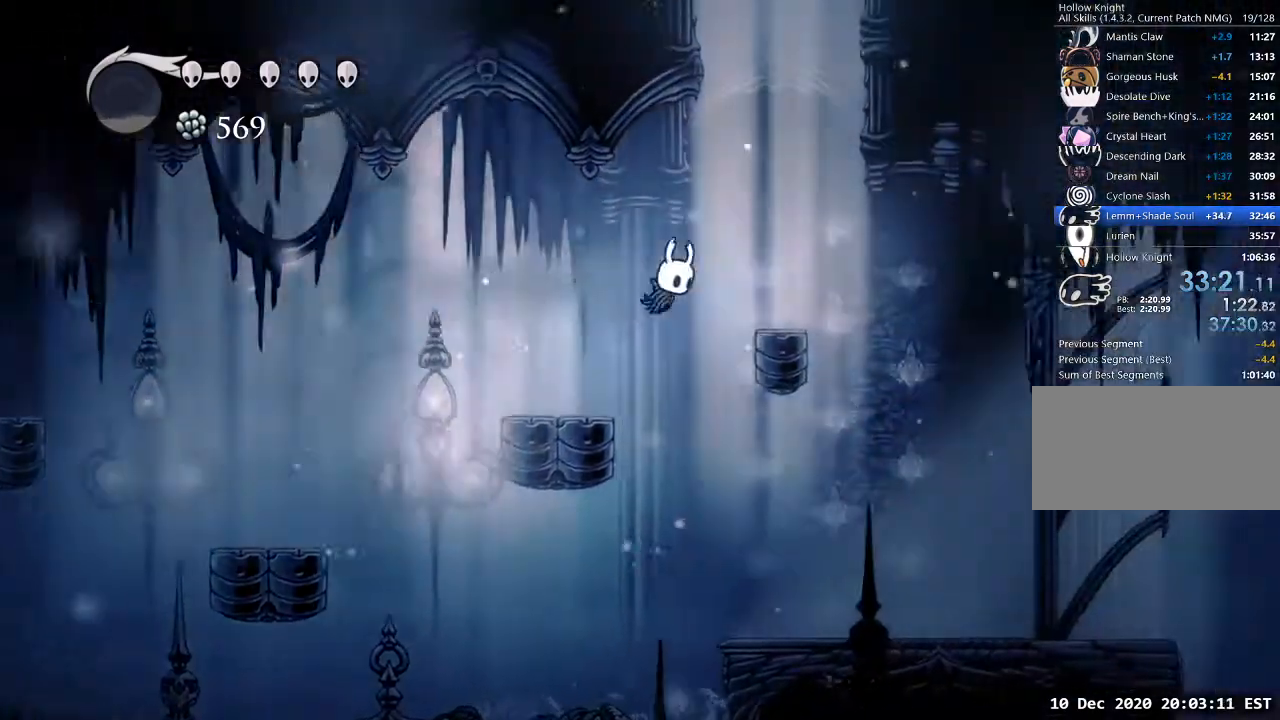
{"keys": ["d", "jump"], "events": [[267, "d", "up"], [267, "jump", "down"], [400, "d", "down"]]}
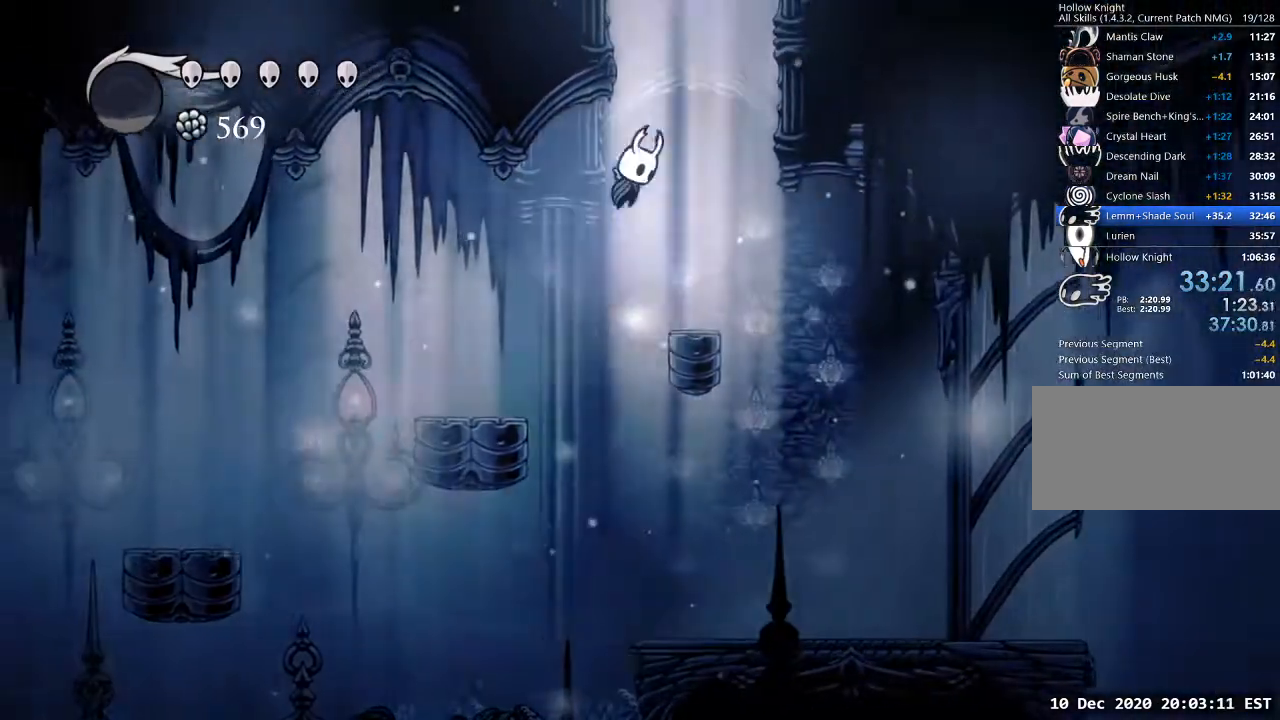
{"keys": ["a", "jump"], "events": [[200, "dash", "down"], [233, "jump", "up"], [300, "dash", "up"], [433, "a", "down"], [433, "d", "up"], [433, "jump", "down"]]}
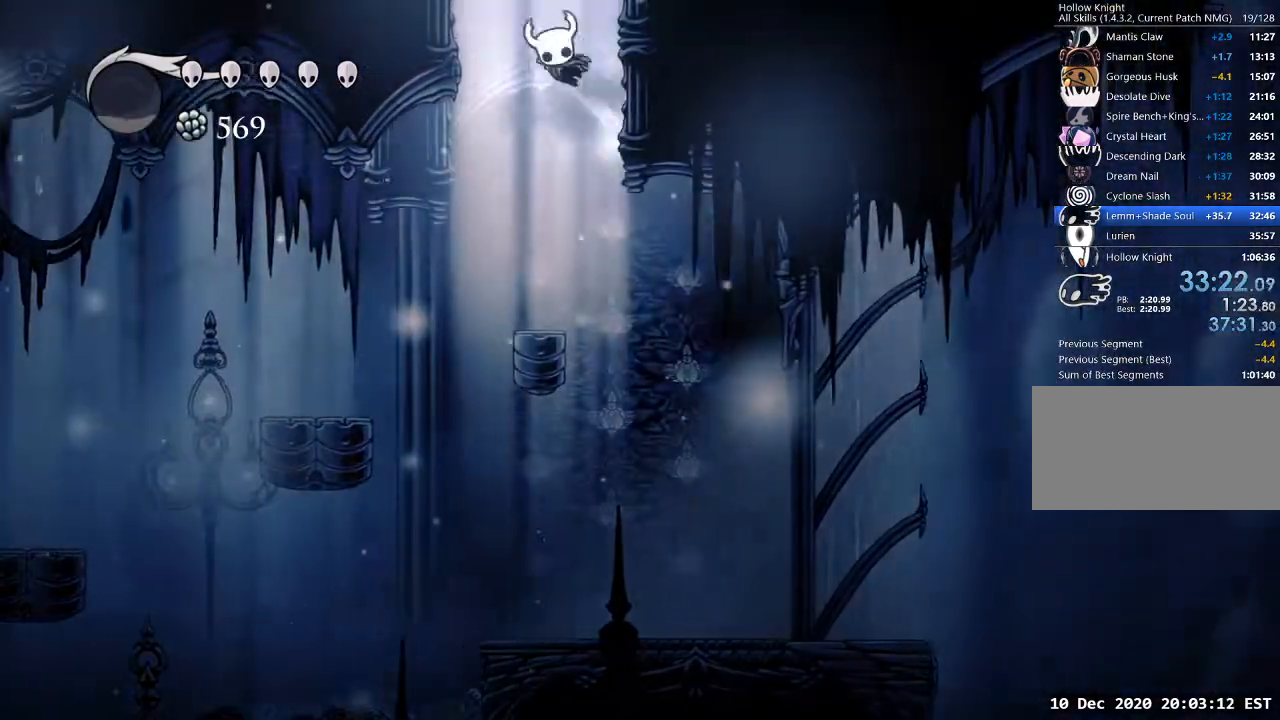
{"keys": [], "events": [[300, "jump", "up"], [333, "a", "up"]]}